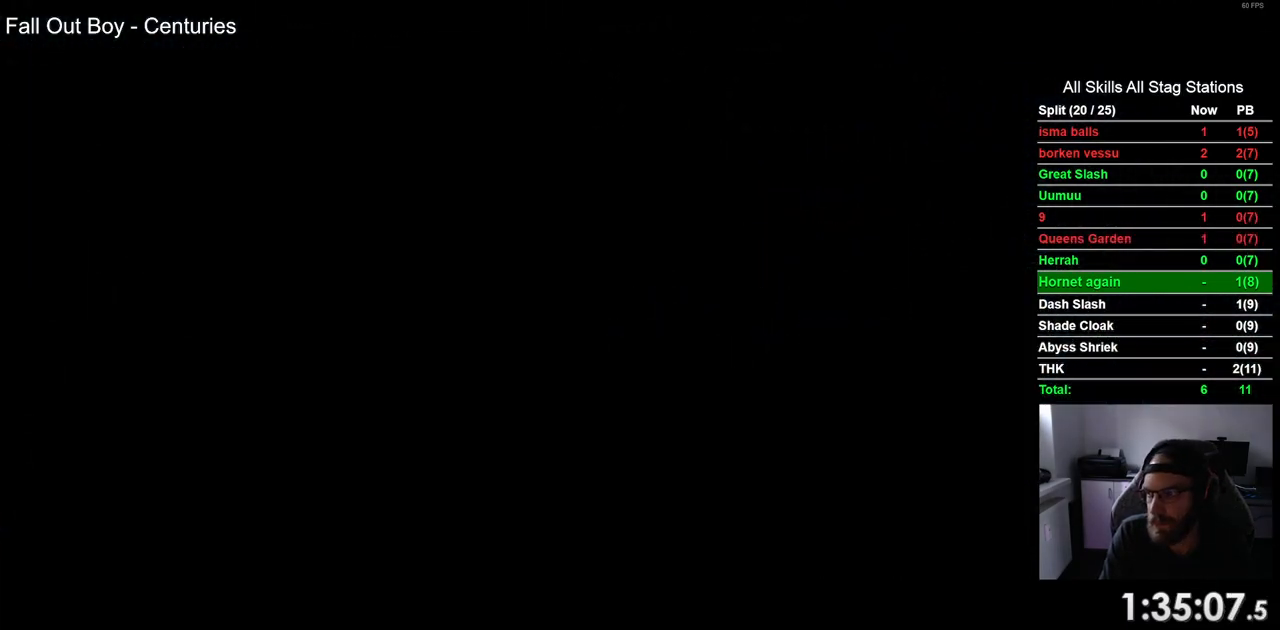
Gameplay with a controller (PlayStation layout); each line is a JSON object with the inputs held at the frame after it. "events" lists button and stick changes between this image and that frame as [ms after this image, input, new state], when the widget could be followed in between.
{"buttons": ["DPAD_RIGHT"], "left_stick": "center", "right_stick": "center", "events": []}
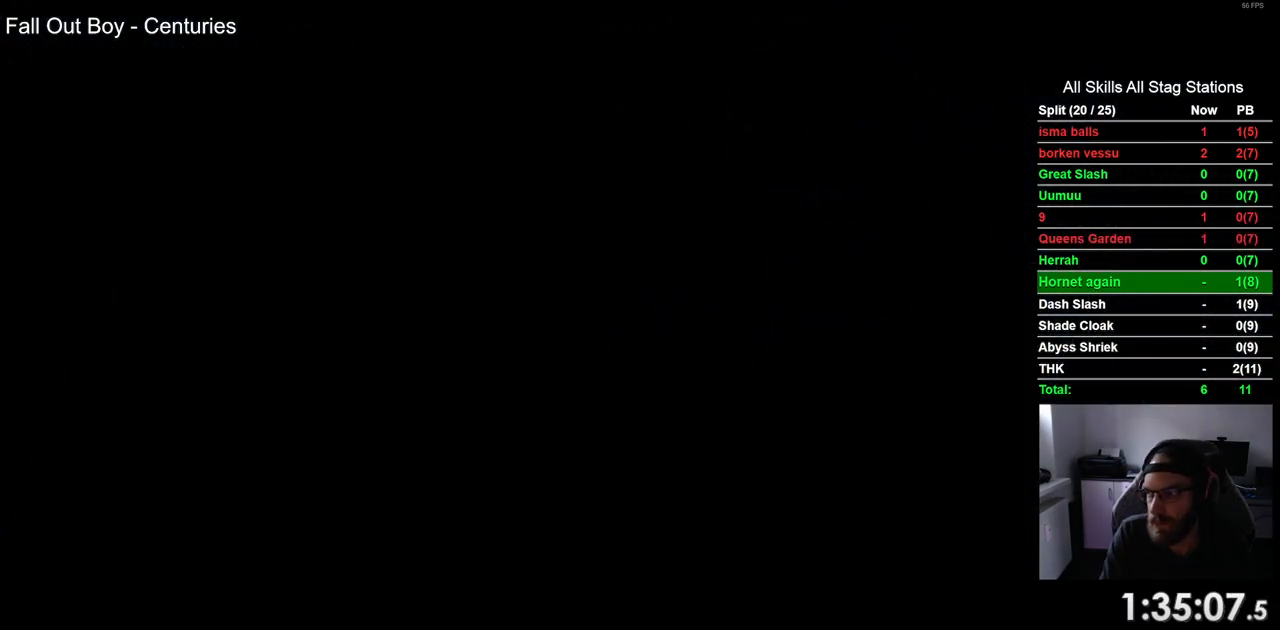
{"buttons": ["DPAD_RIGHT"], "left_stick": "center", "right_stick": "center", "events": []}
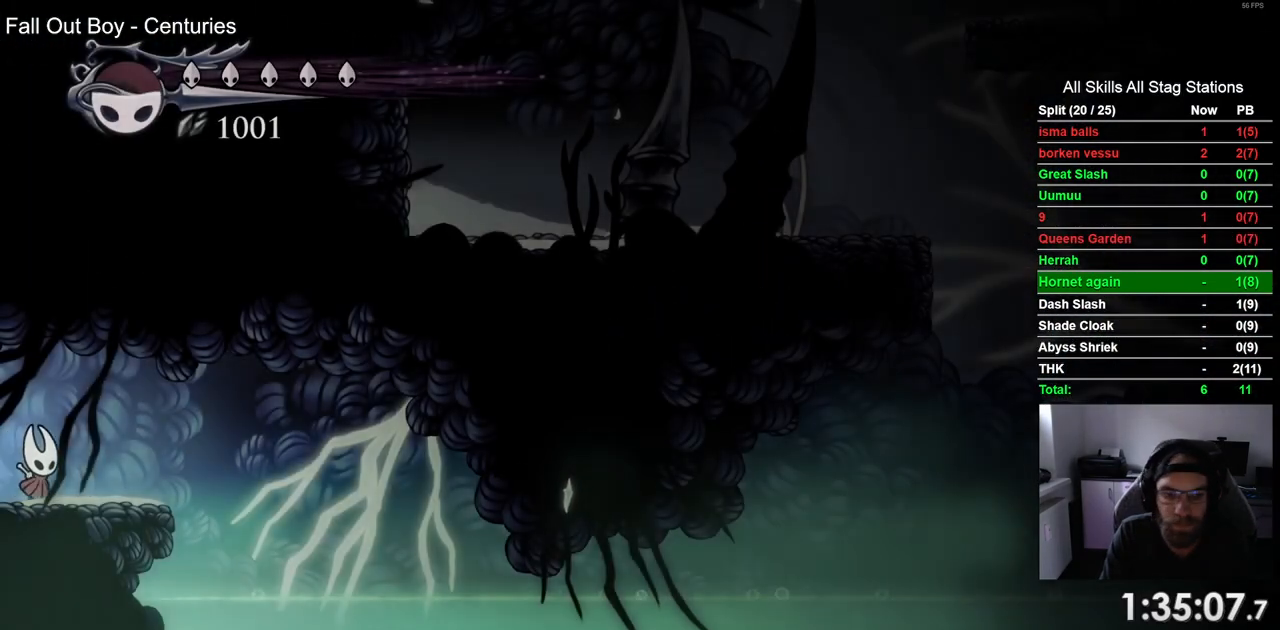
{"buttons": ["DPAD_RIGHT"], "left_stick": "center", "right_stick": "center", "events": [[267, "R2", "down"], [433, "R2", "up"]]}
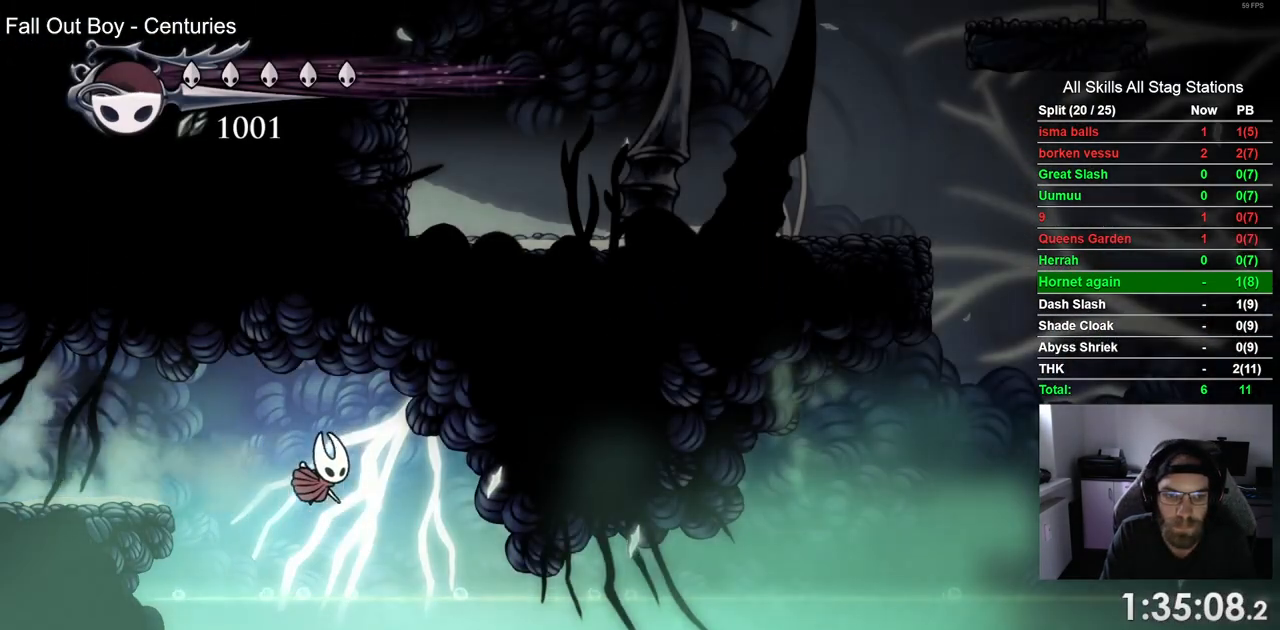
{"buttons": ["DPAD_RIGHT"], "left_stick": "center", "right_stick": "center", "events": []}
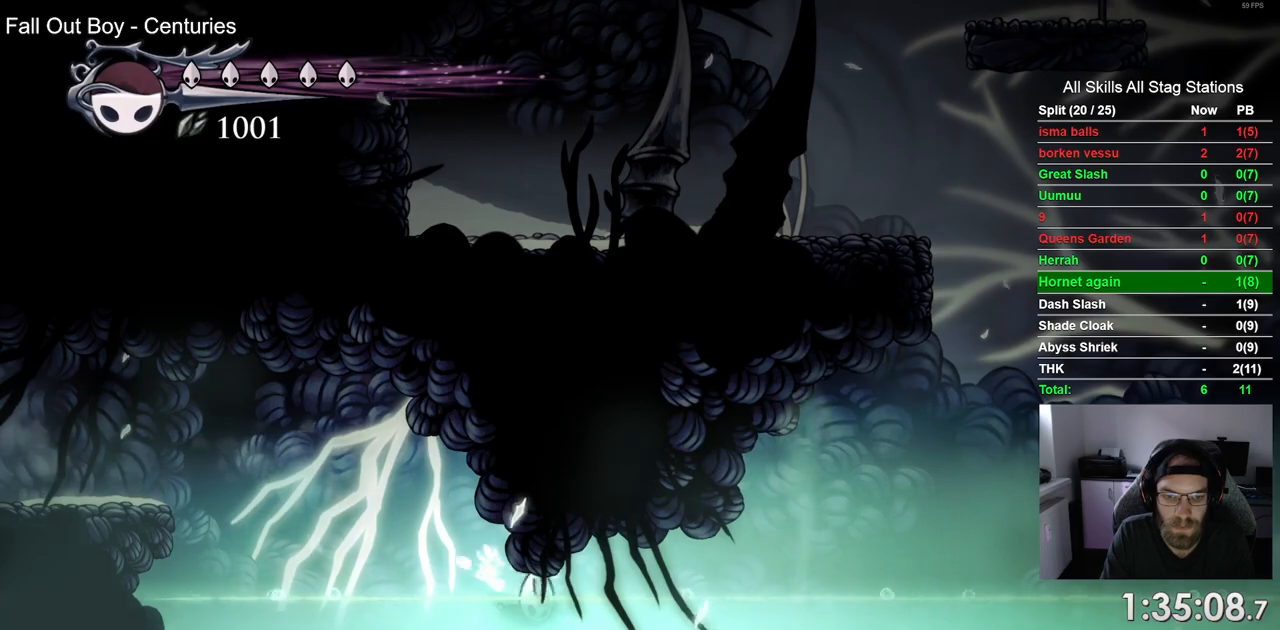
{"buttons": ["DPAD_RIGHT"], "left_stick": "center", "right_stick": "center", "events": []}
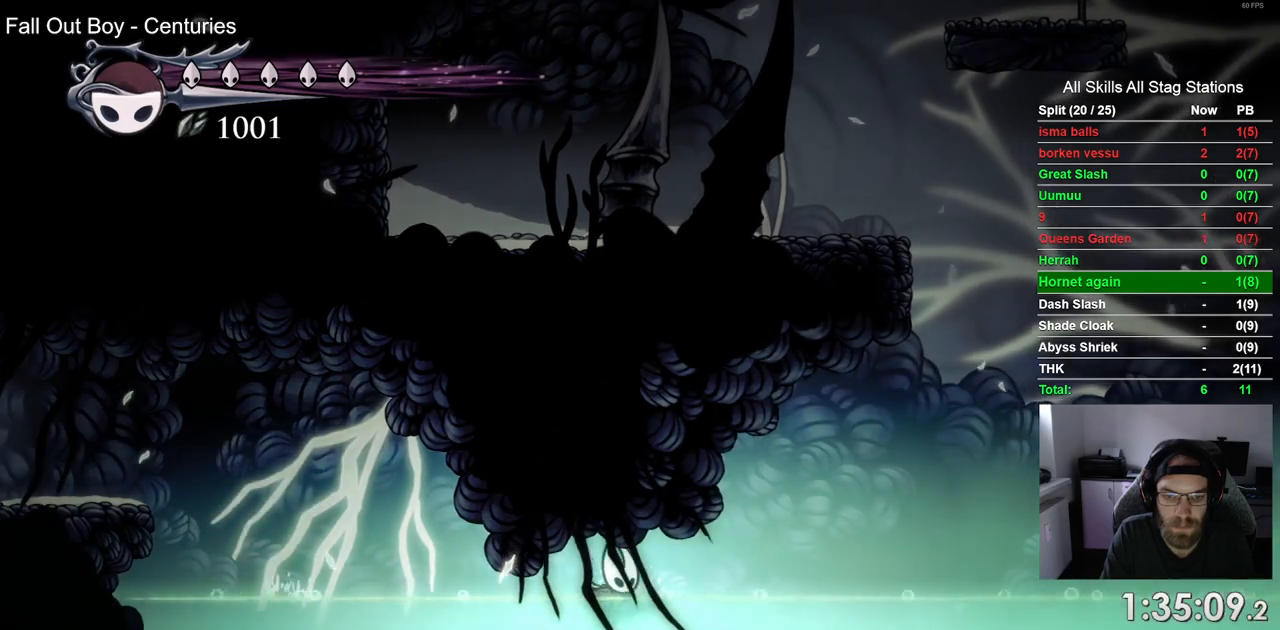
{"buttons": ["DPAD_RIGHT"], "left_stick": "center", "right_stick": "center", "events": []}
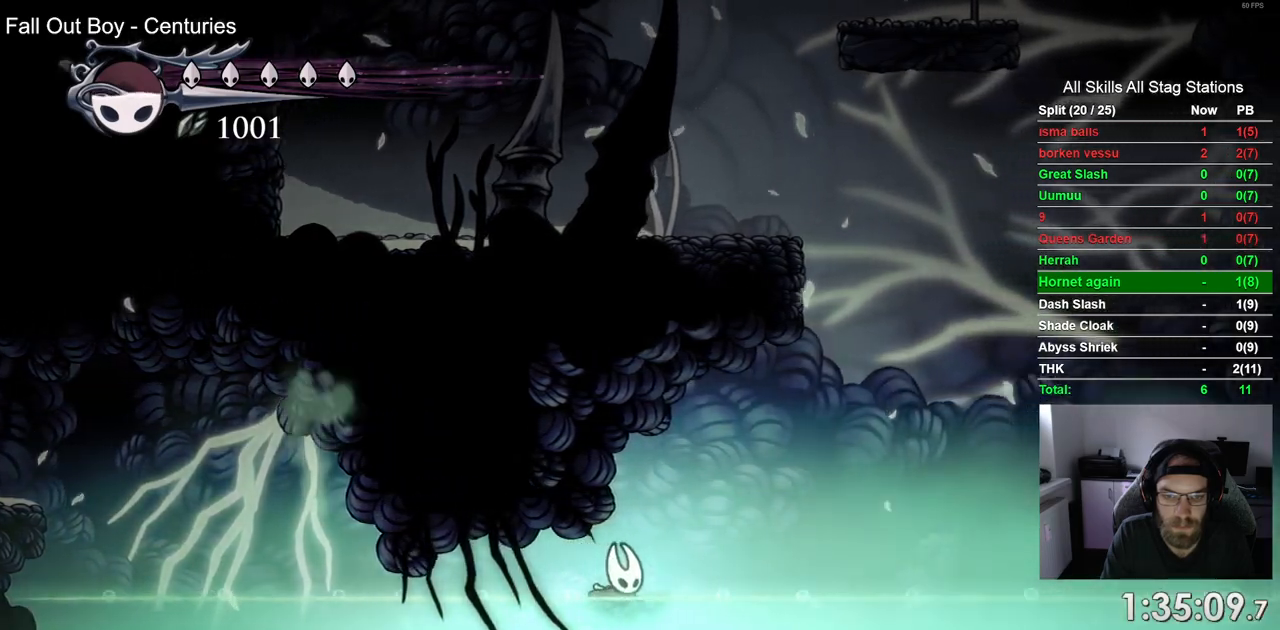
{"buttons": ["CROSS", "R2", "DPAD_RIGHT"], "left_stick": "center", "right_stick": "center", "events": [[217, "CROSS", "down"], [500, "R2", "down"]]}
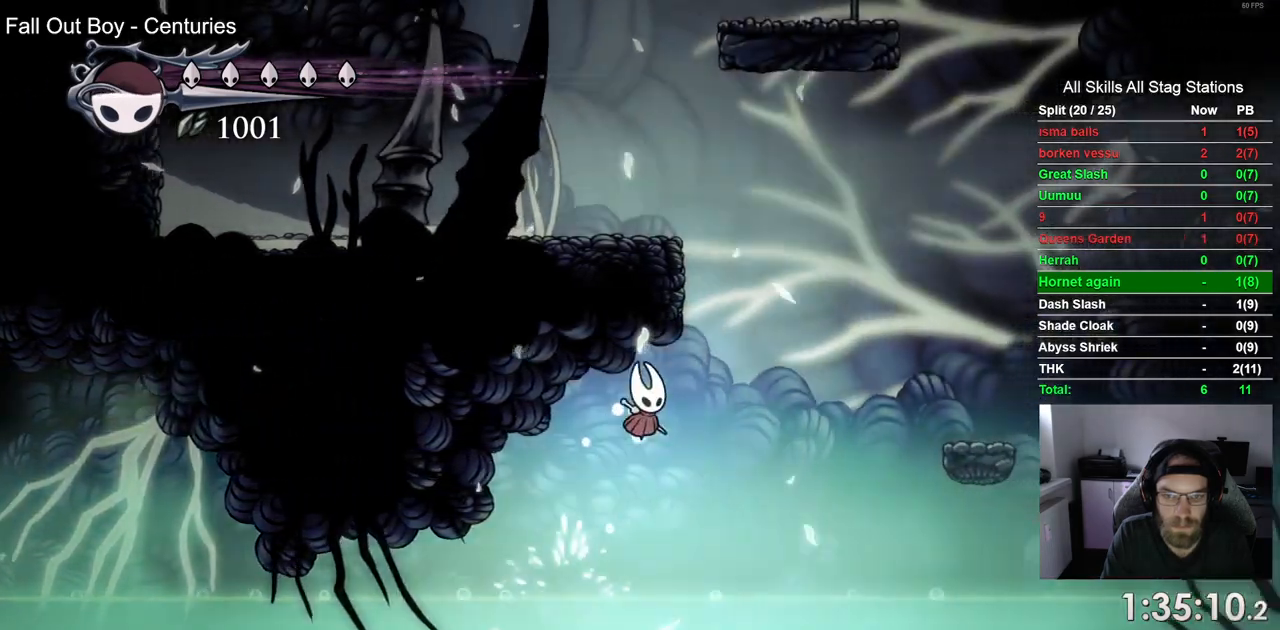
{"buttons": ["DPAD_RIGHT"], "left_stick": "center", "right_stick": "center", "events": [[200, "CROSS", "up"], [200, "R2", "up"]]}
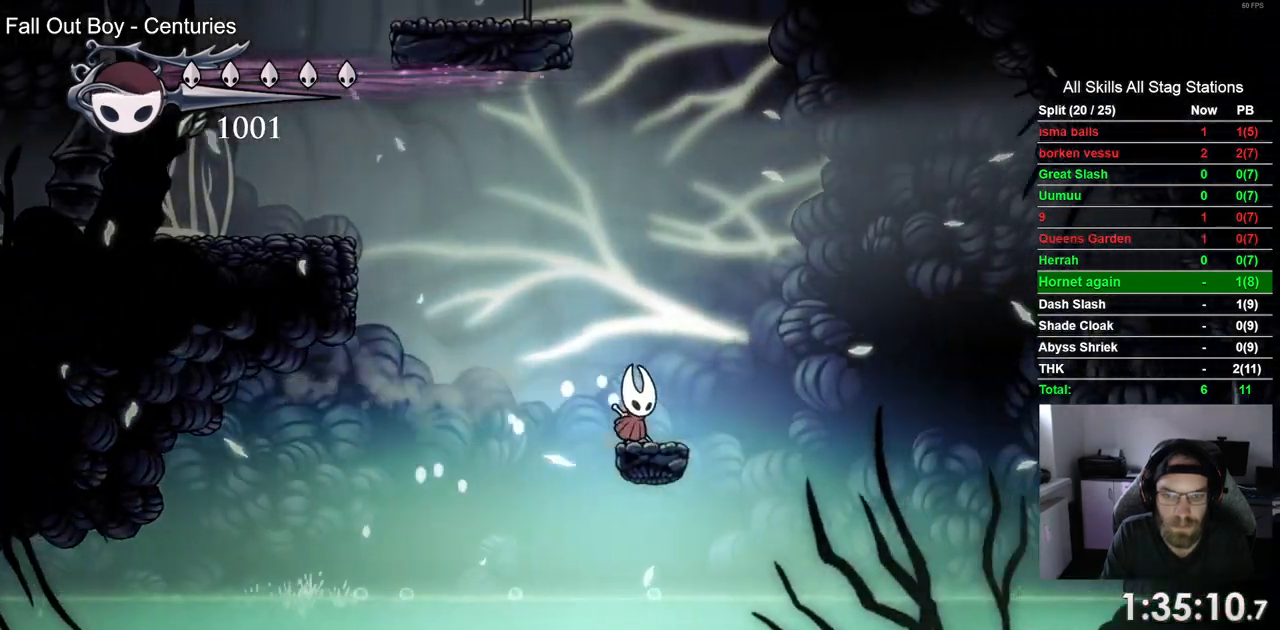
{"buttons": ["L2"], "left_stick": "center", "right_stick": "center", "events": [[50, "DPAD_RIGHT", "up"], [50, "L2", "down"]]}
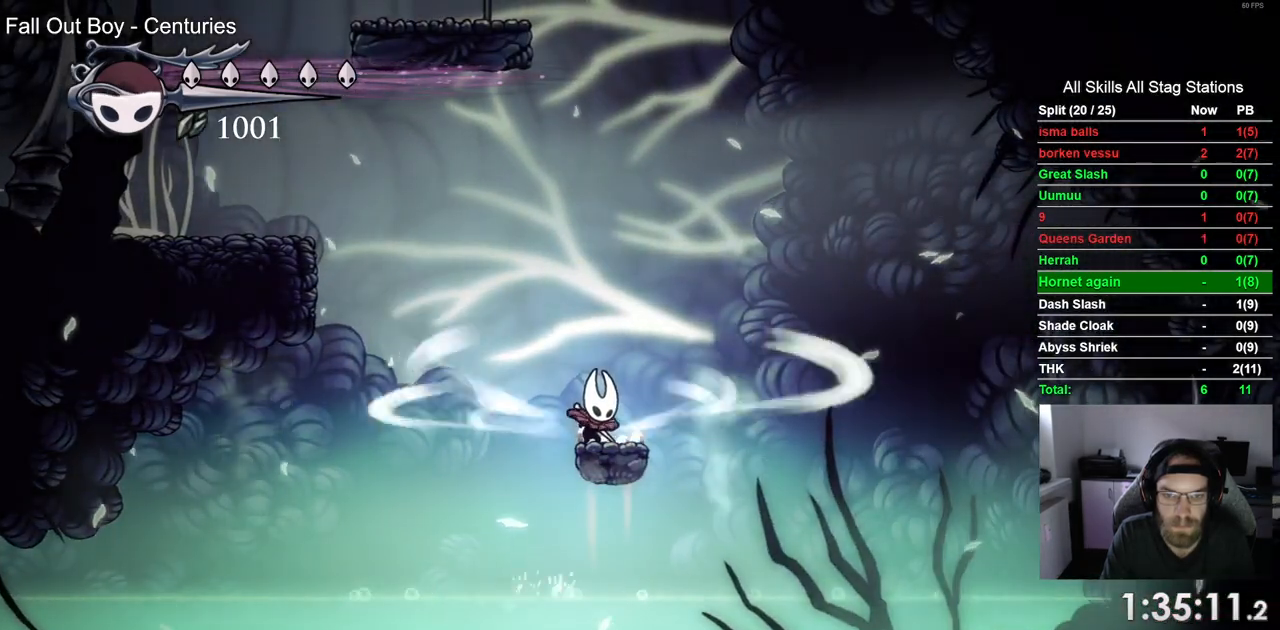
{"buttons": [], "left_stick": "center", "right_stick": "center", "events": [[483, "L2", "up"]]}
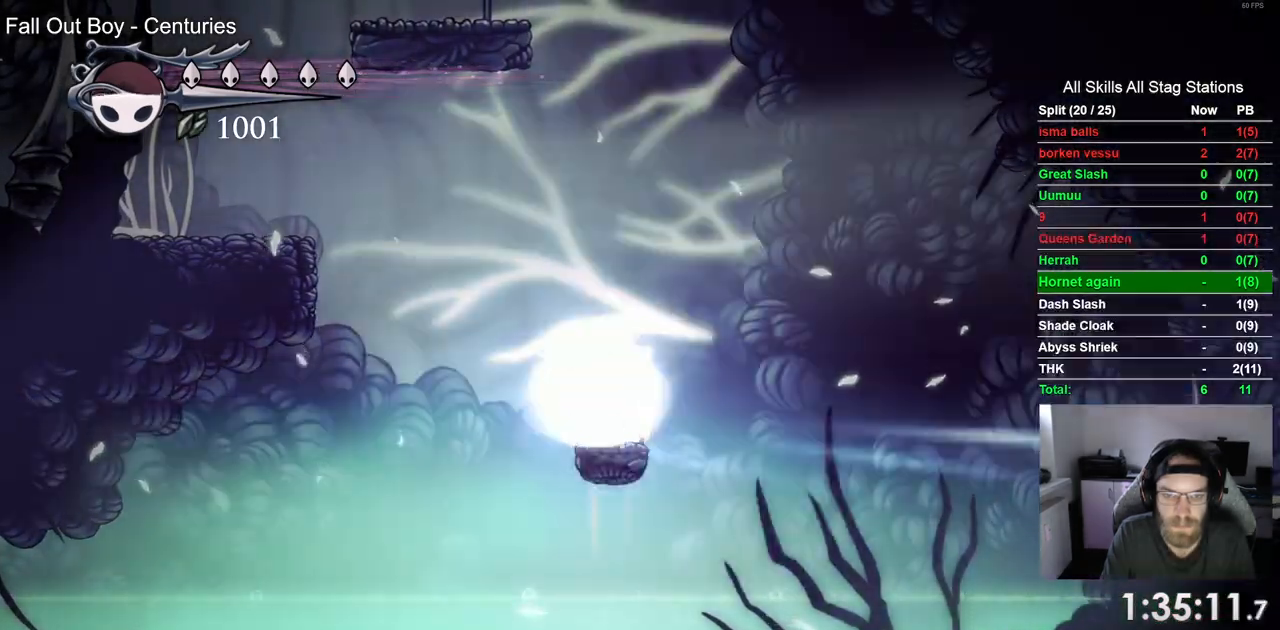
{"buttons": [], "left_stick": "center", "right_stick": "center", "events": []}
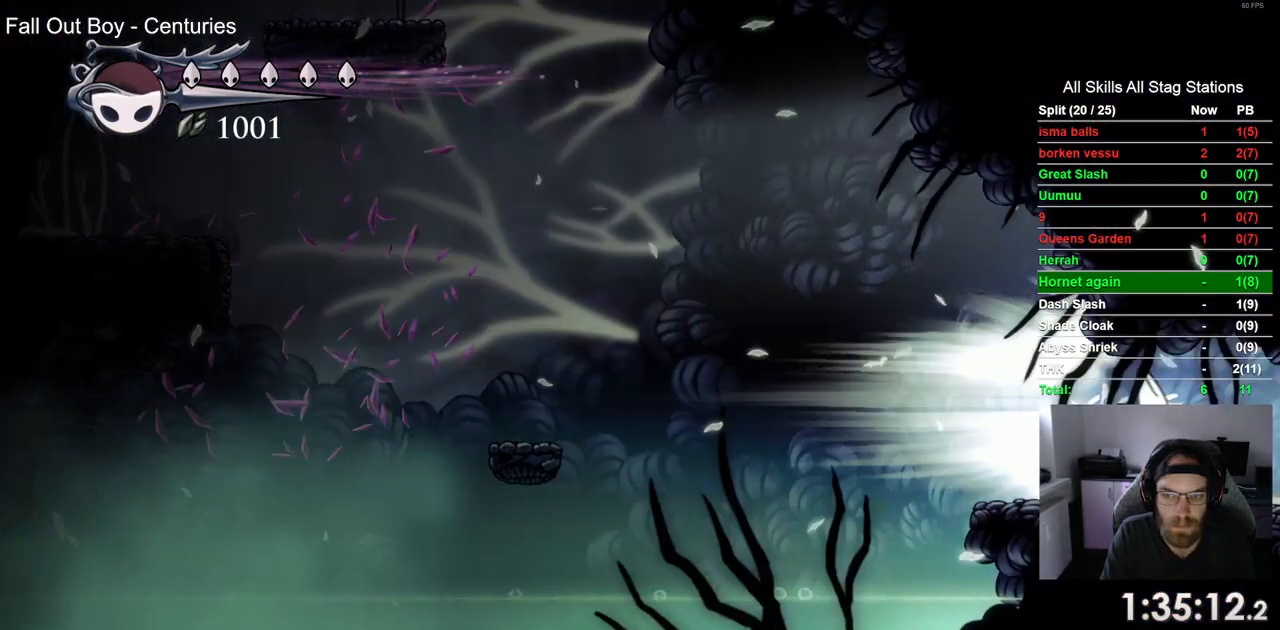
{"buttons": [], "left_stick": "center", "right_stick": "center", "events": []}